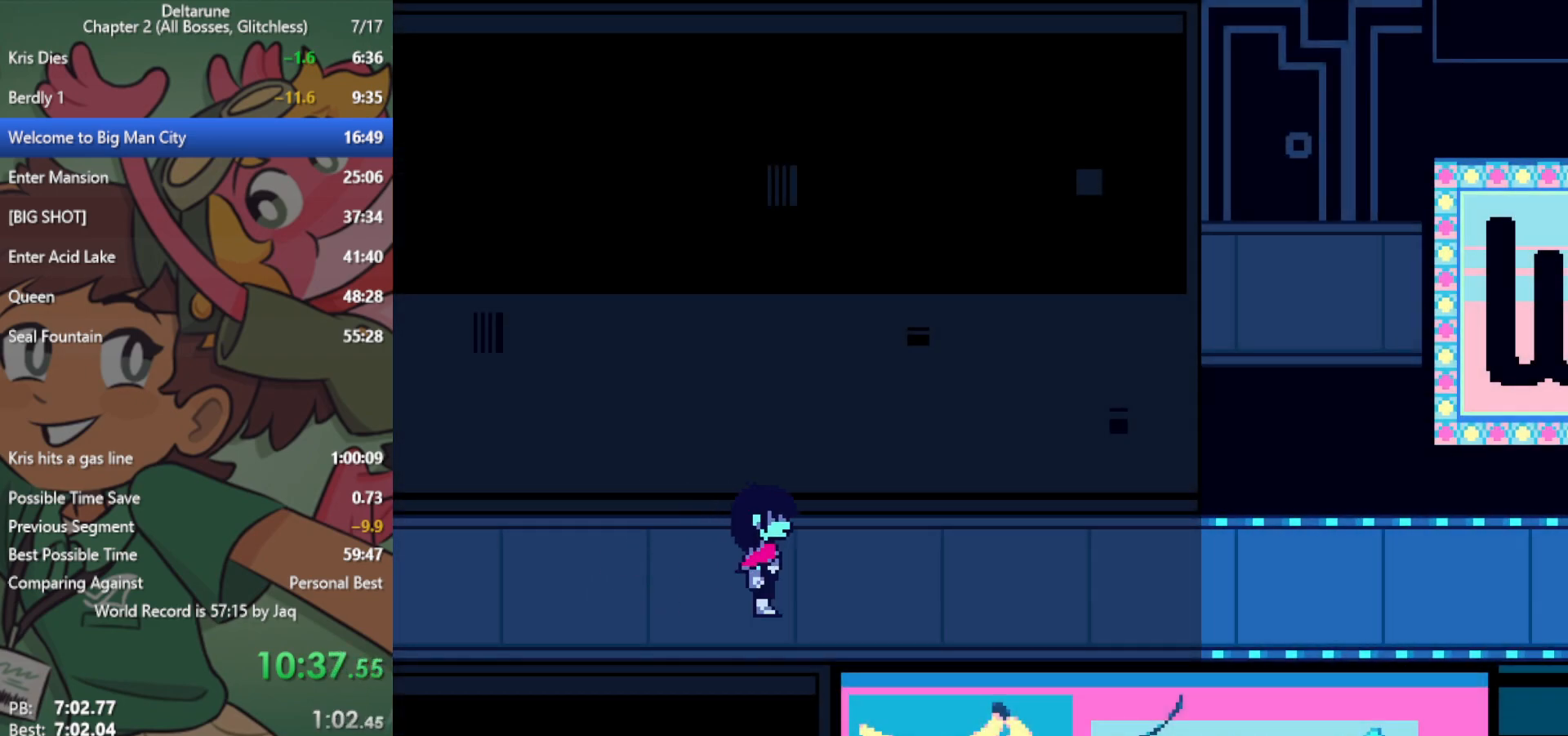
Gameplay with keyboard; each line is a JSON object with the keys held at the frame after it. "events" lists presses ("down") and releases ("up") of "c", "ctrl", "down", "left", "return", "right", "shift", "up", "x" and "z" between this image and that frame as [ms after this image, input, new state], when the widget could be followed in between. No other keys are recorded. Mouse input is not recorded.
{"keys": ["right", "x"], "events": [[67, "z", "down"], [117, "return", "down"], [117, "z", "up"], [167, "return", "up"], [250, "z", "down"], [300, "return", "down"], [300, "z", "up"], [350, "return", "up"], [383, "z", "down"], [433, "z", "up"]]}
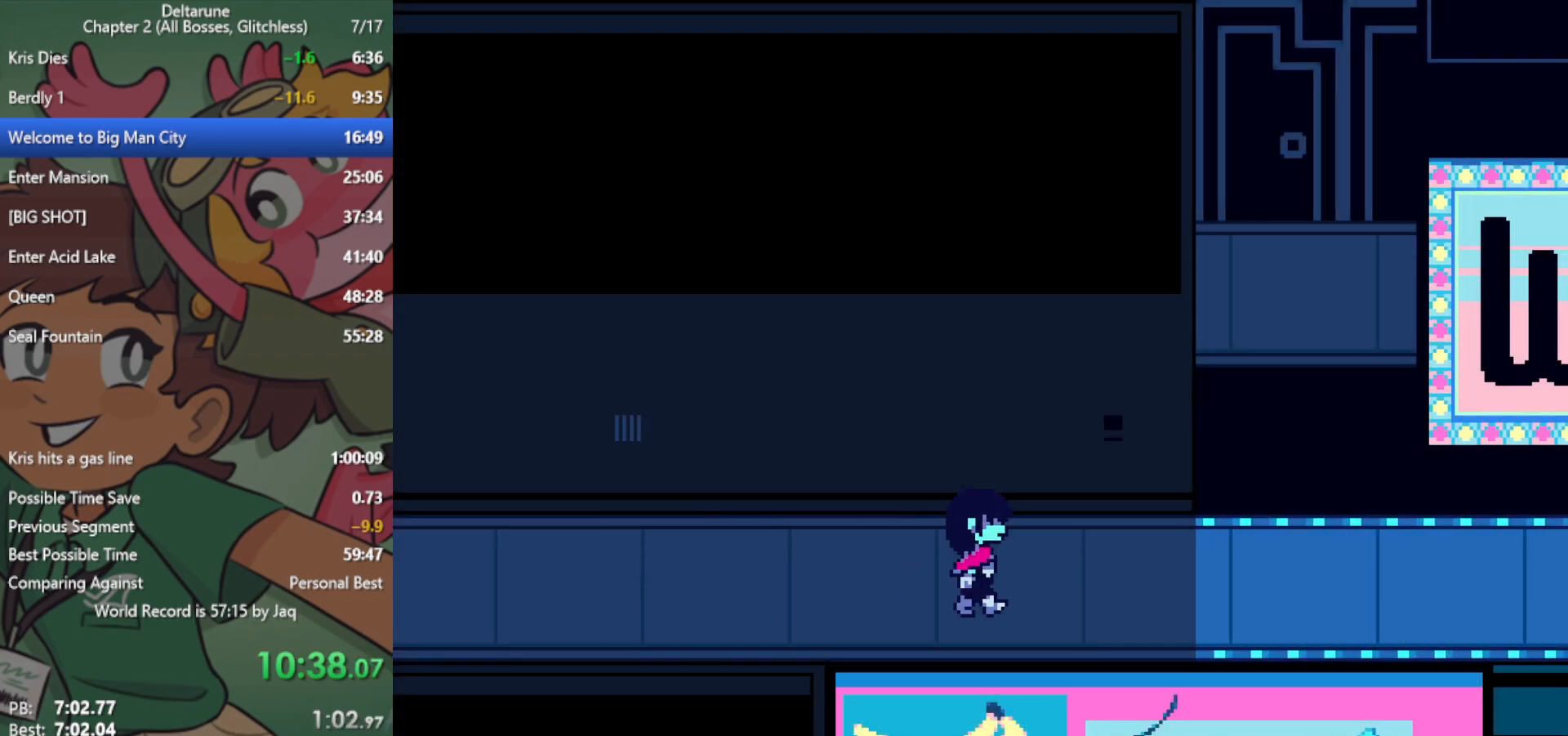
{"keys": ["right", "x"], "events": [[33, "z", "down"], [83, "z", "up"], [167, "return", "down"], [167, "z", "down"], [217, "return", "up"], [217, "z", "up"], [350, "z", "down"], [450, "z", "up"]]}
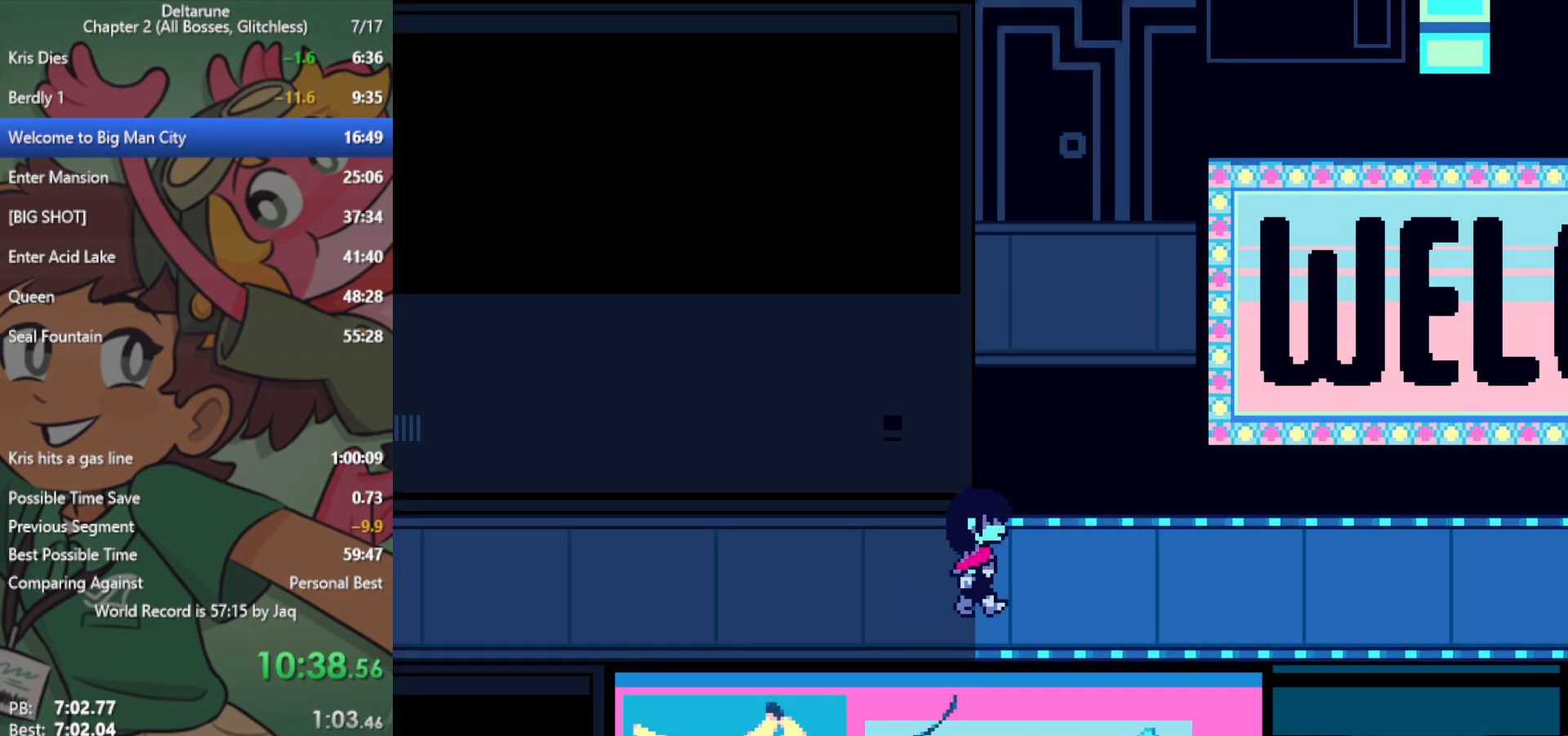
{"keys": ["right", "x", "z"], "events": [[217, "z", "down"], [317, "z", "up"], [400, "return", "down"], [450, "return", "up"], [450, "z", "down"]]}
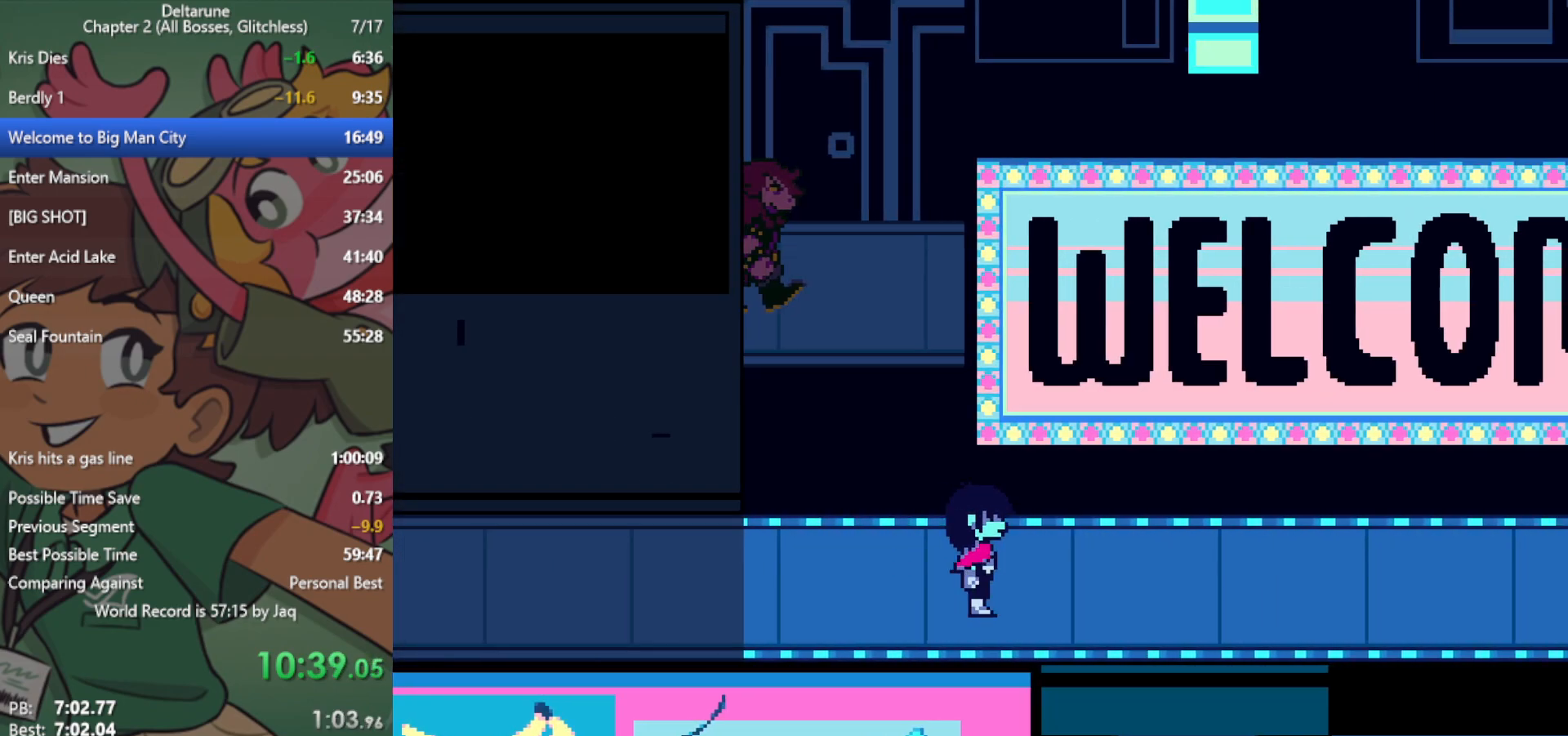
{"keys": ["right", "x"], "events": [[33, "z", "up"], [133, "return", "down"], [183, "return", "up"], [183, "z", "down"], [217, "z", "up"], [267, "return", "down"], [317, "return", "up"], [367, "z", "down"], [450, "return", "down"], [450, "z", "up"], [500, "return", "up"]]}
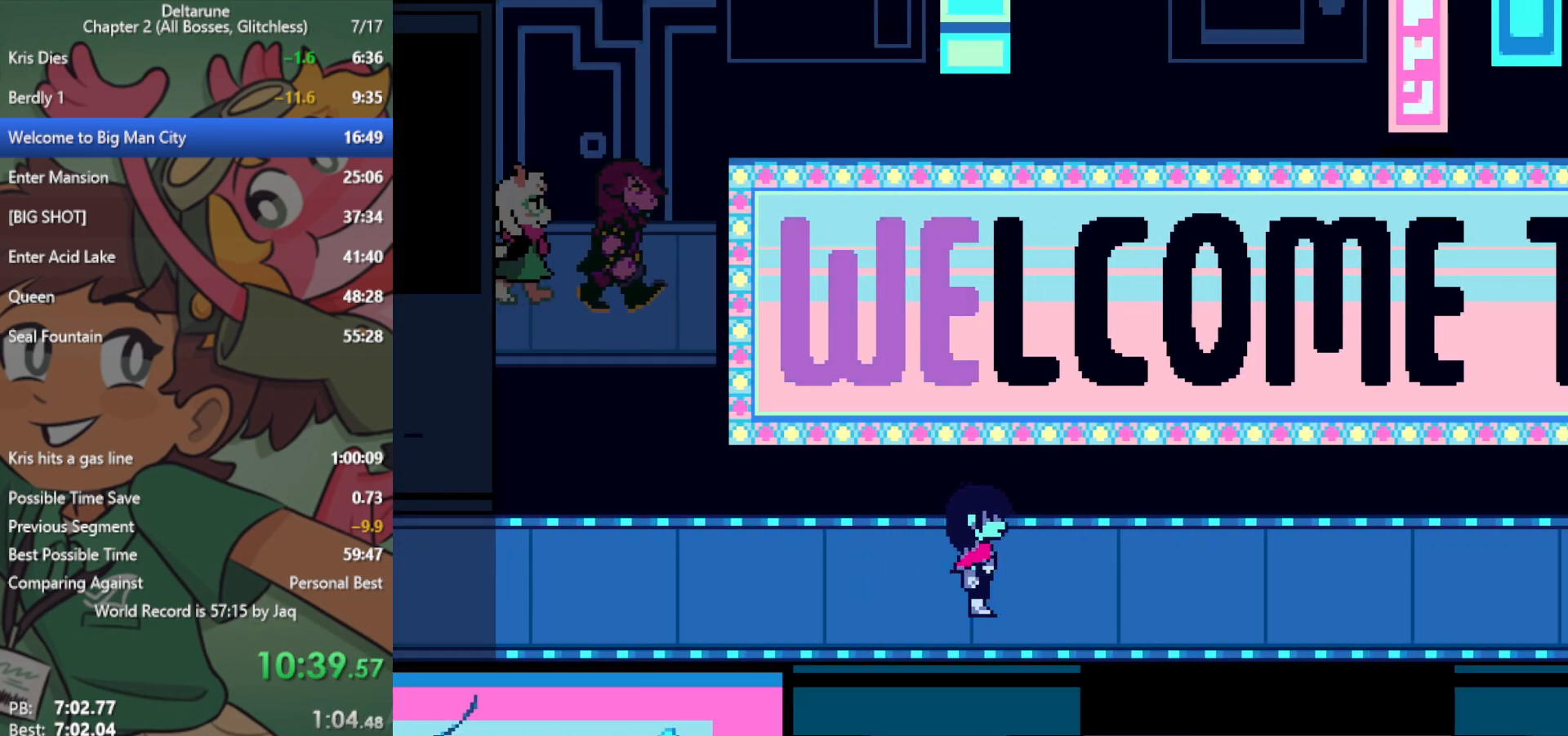
{"keys": ["right", "x"], "events": [[50, "z", "down"], [100, "z", "up"], [150, "return", "down"], [183, "return", "up"], [233, "z", "down"], [283, "z", "up"], [333, "return", "down"], [417, "return", "up"], [417, "z", "down"], [467, "z", "up"]]}
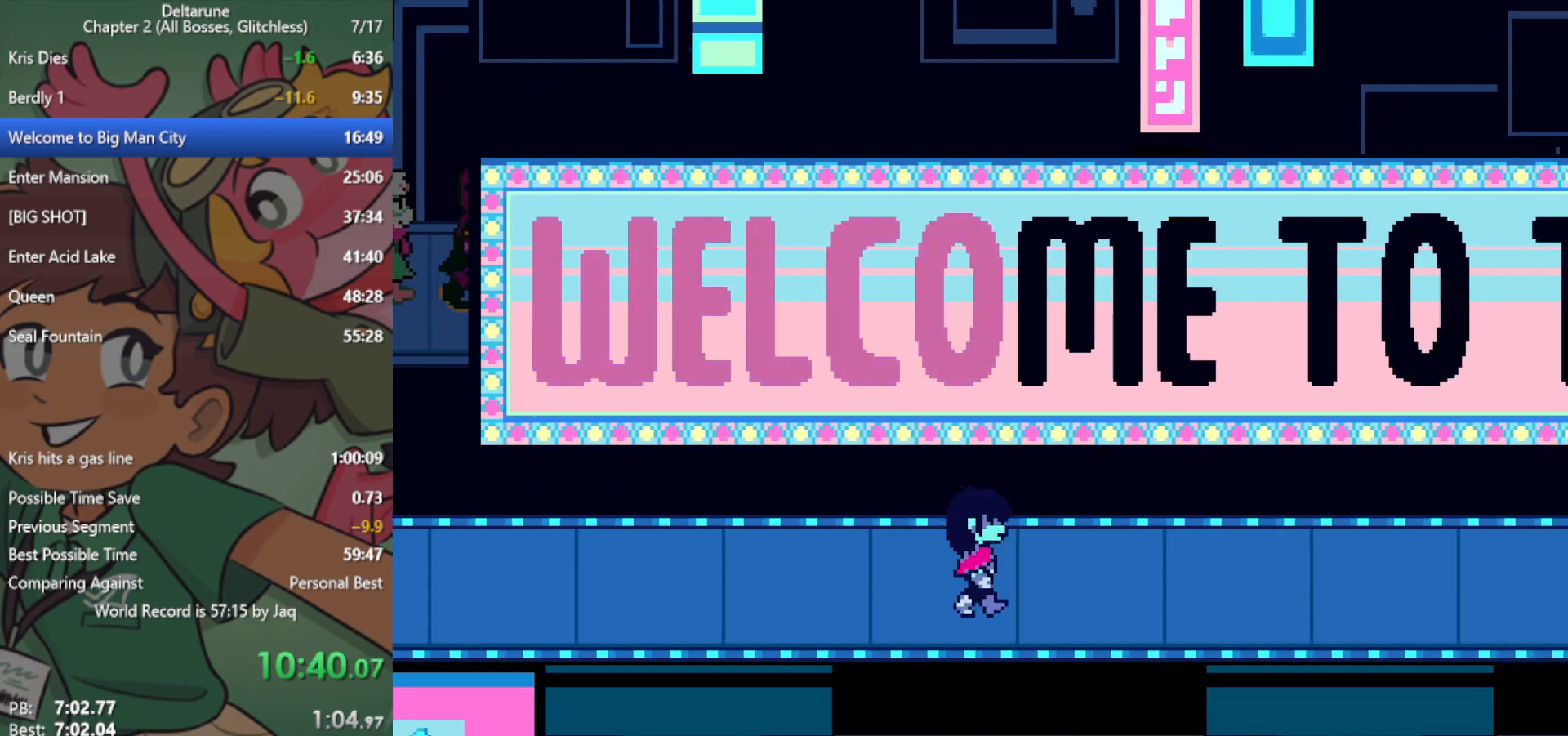
{"keys": ["right", "x"], "events": [[17, "return", "down"], [50, "return", "up"], [50, "z", "down"], [150, "z", "up"], [200, "return", "down"], [250, "return", "up"], [250, "z", "down"], [283, "z", "up"], [383, "return", "down"], [433, "return", "up"], [433, "z", "down"], [483, "z", "up"]]}
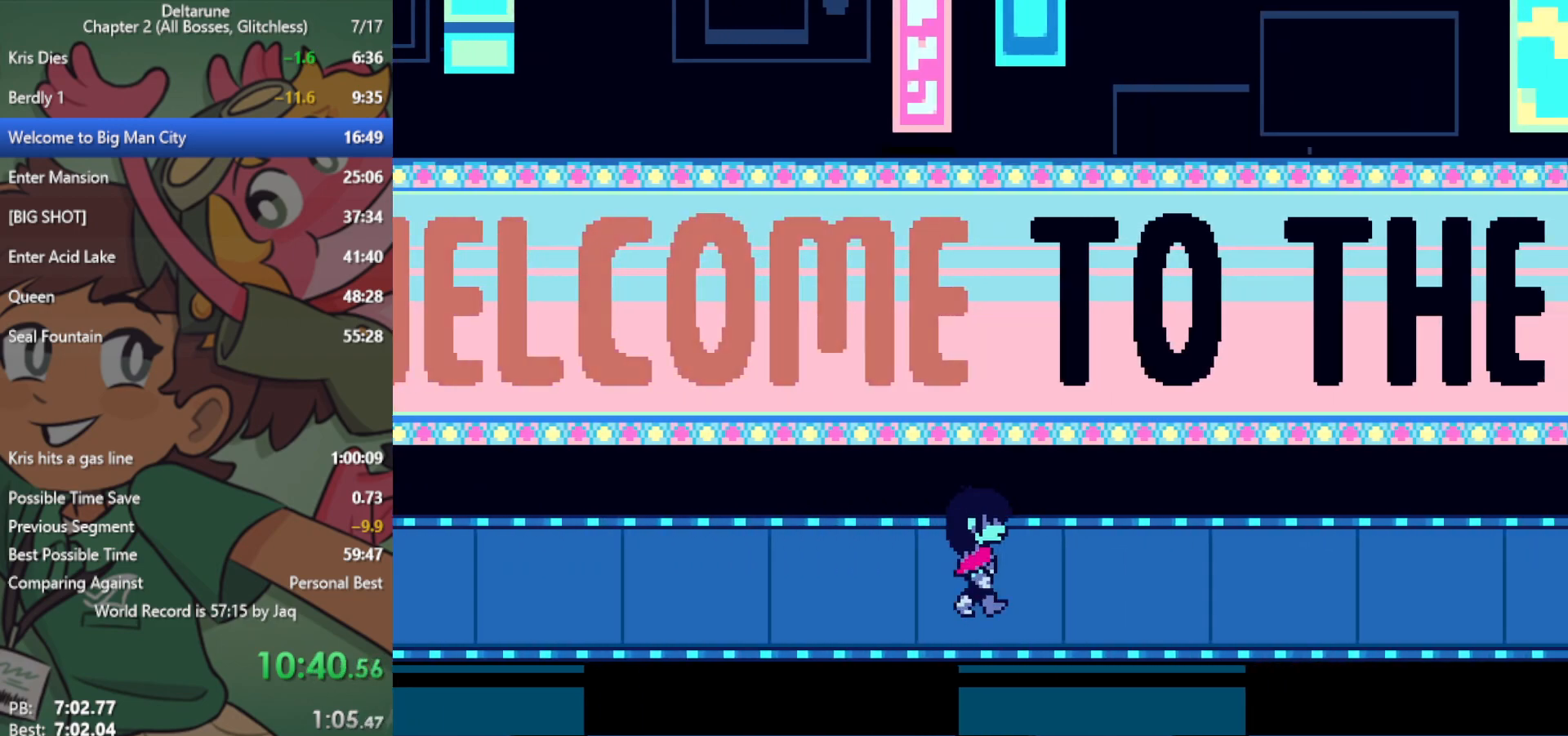
{"keys": ["right", "x", "z"], "events": [[67, "return", "down"], [67, "z", "down"], [117, "return", "up"], [167, "z", "up"], [250, "return", "down"], [250, "z", "down"], [350, "return", "up"], [350, "z", "up"], [433, "return", "down"], [433, "z", "down"], [483, "return", "up"]]}
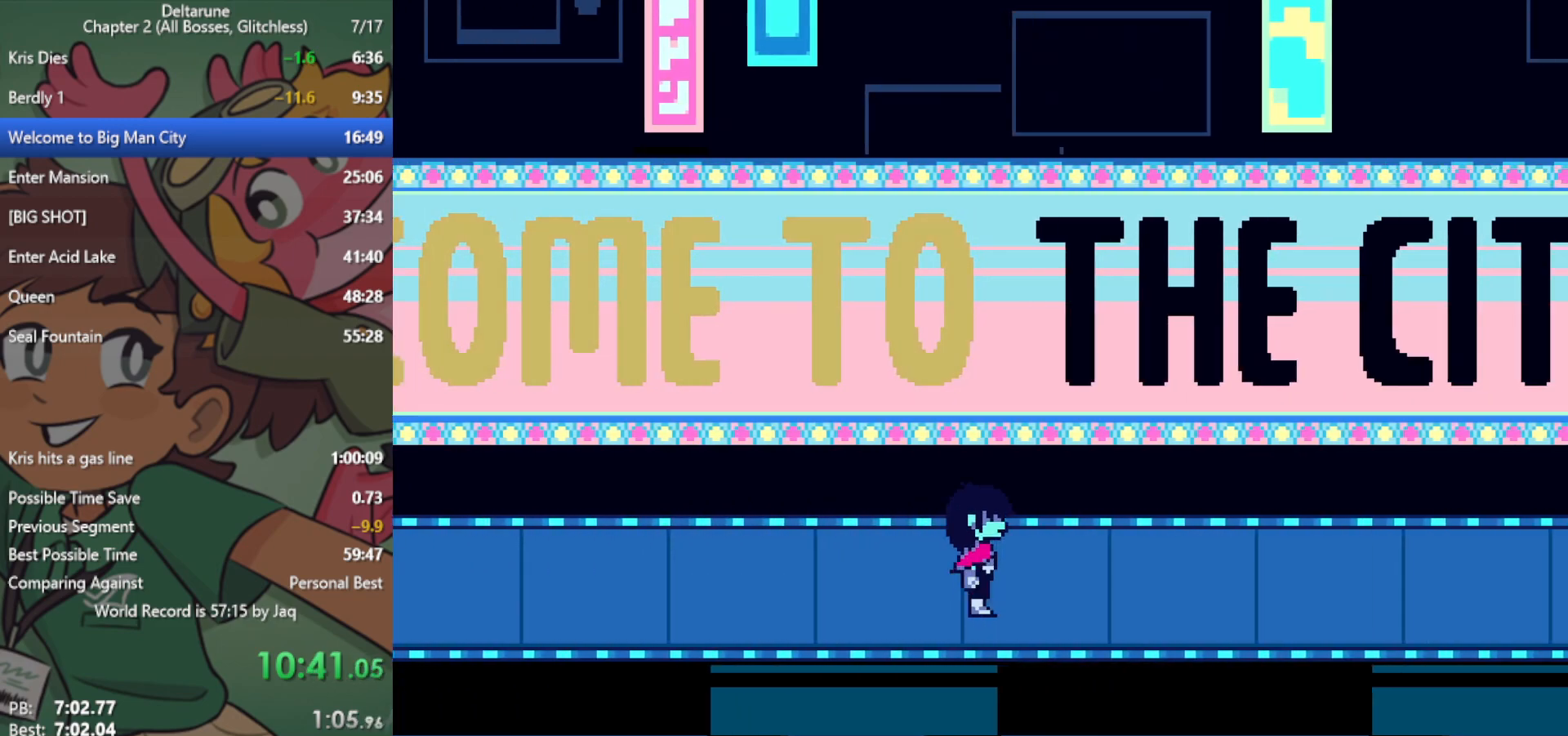
{"keys": ["right", "x", "z"], "events": [[33, "z", "up"], [117, "return", "down"], [117, "z", "down"], [167, "return", "up"], [200, "z", "up"], [250, "z", "down"], [300, "return", "down"], [350, "return", "up"], [350, "z", "up"], [433, "return", "down"], [433, "z", "down"], [483, "return", "up"]]}
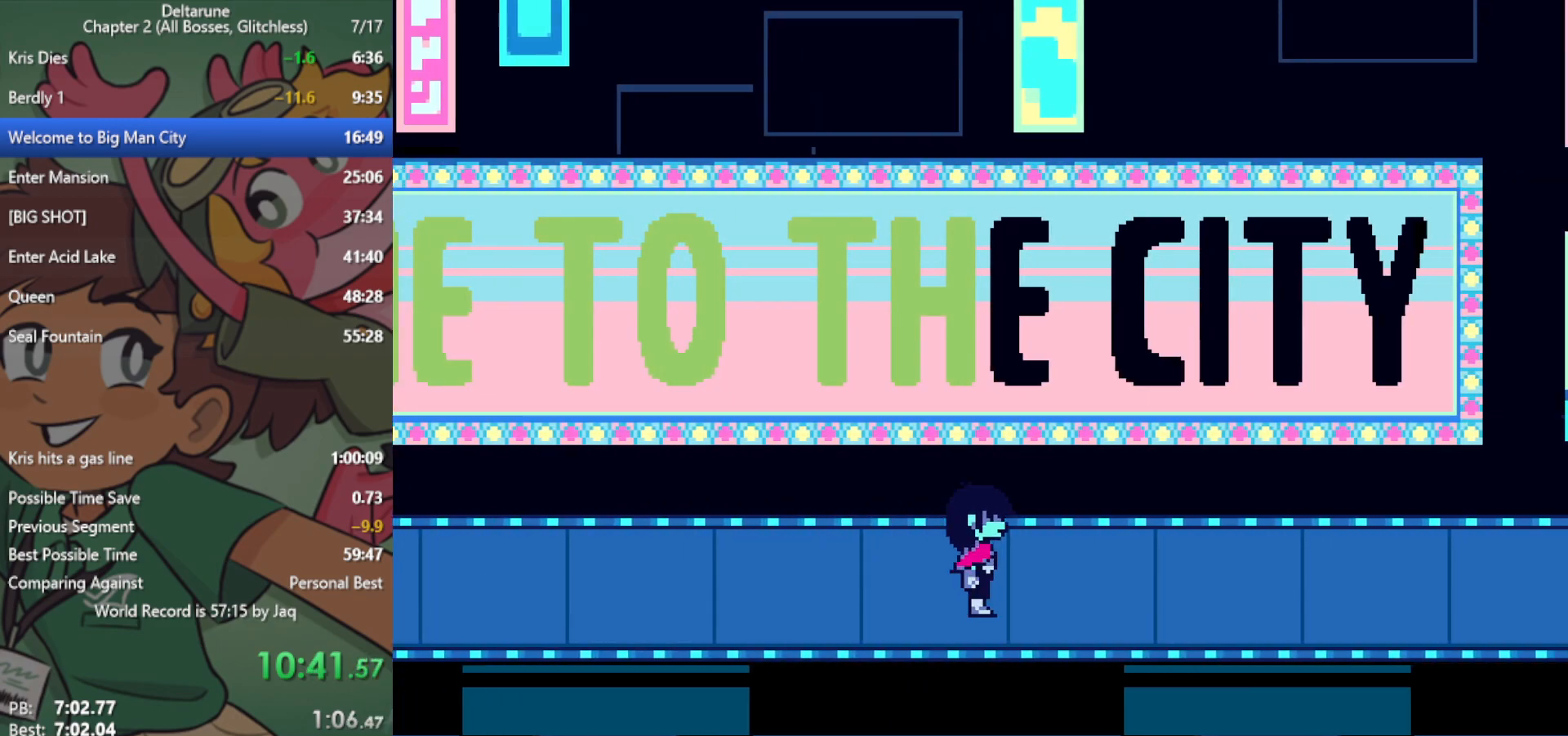
{"keys": ["right", "x"], "events": [[33, "z", "up"]]}
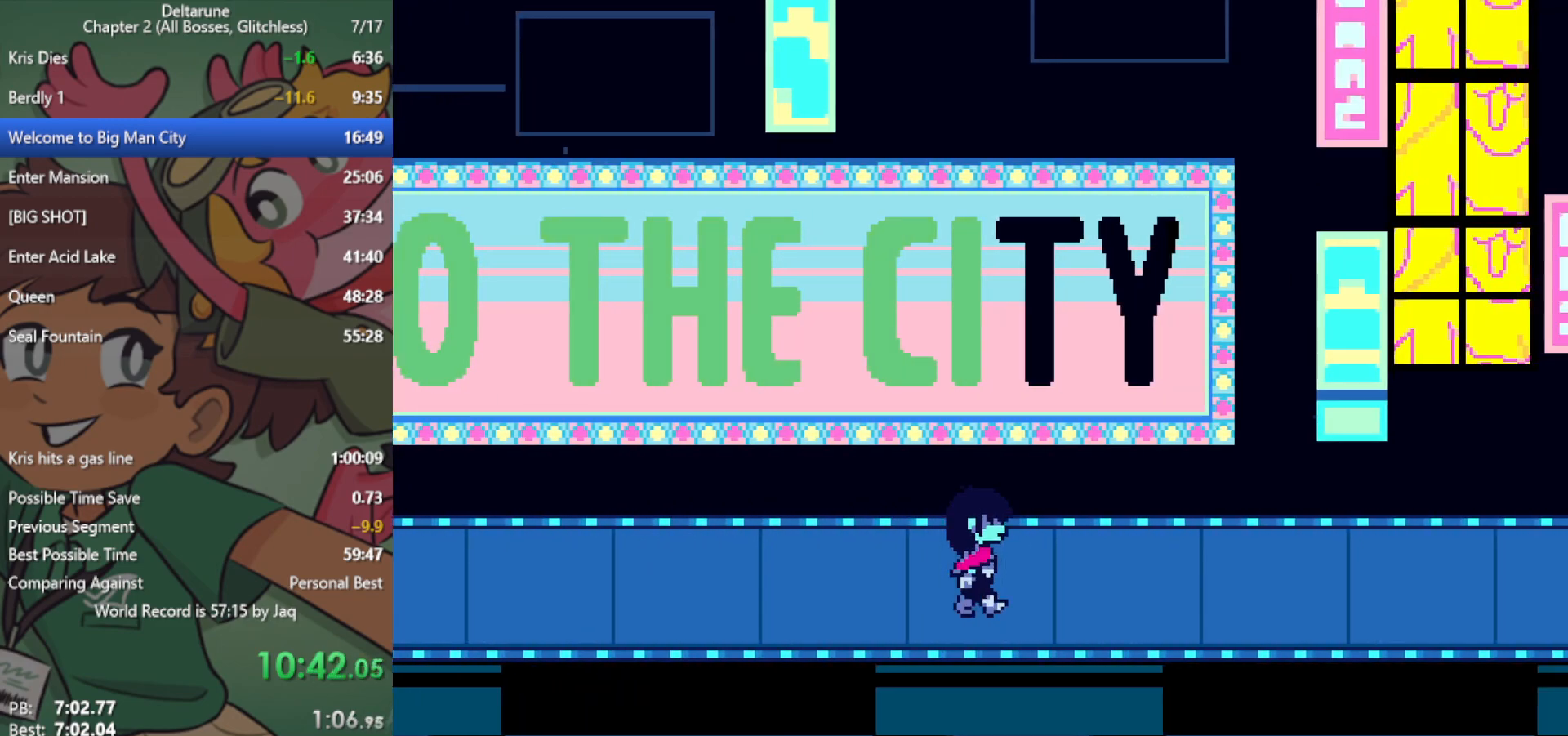
{"keys": ["right", "x"], "events": []}
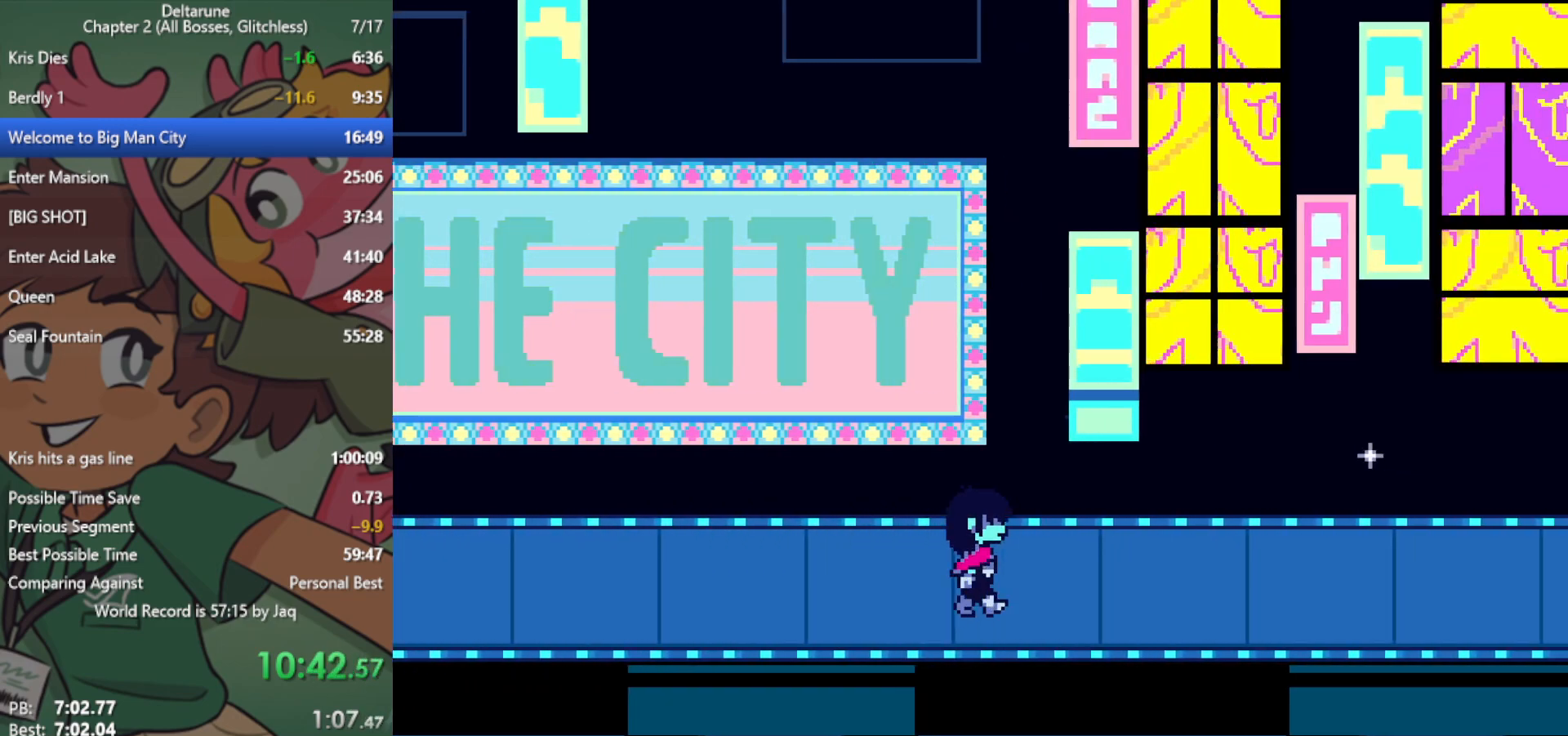
{"keys": ["right", "x"], "events": []}
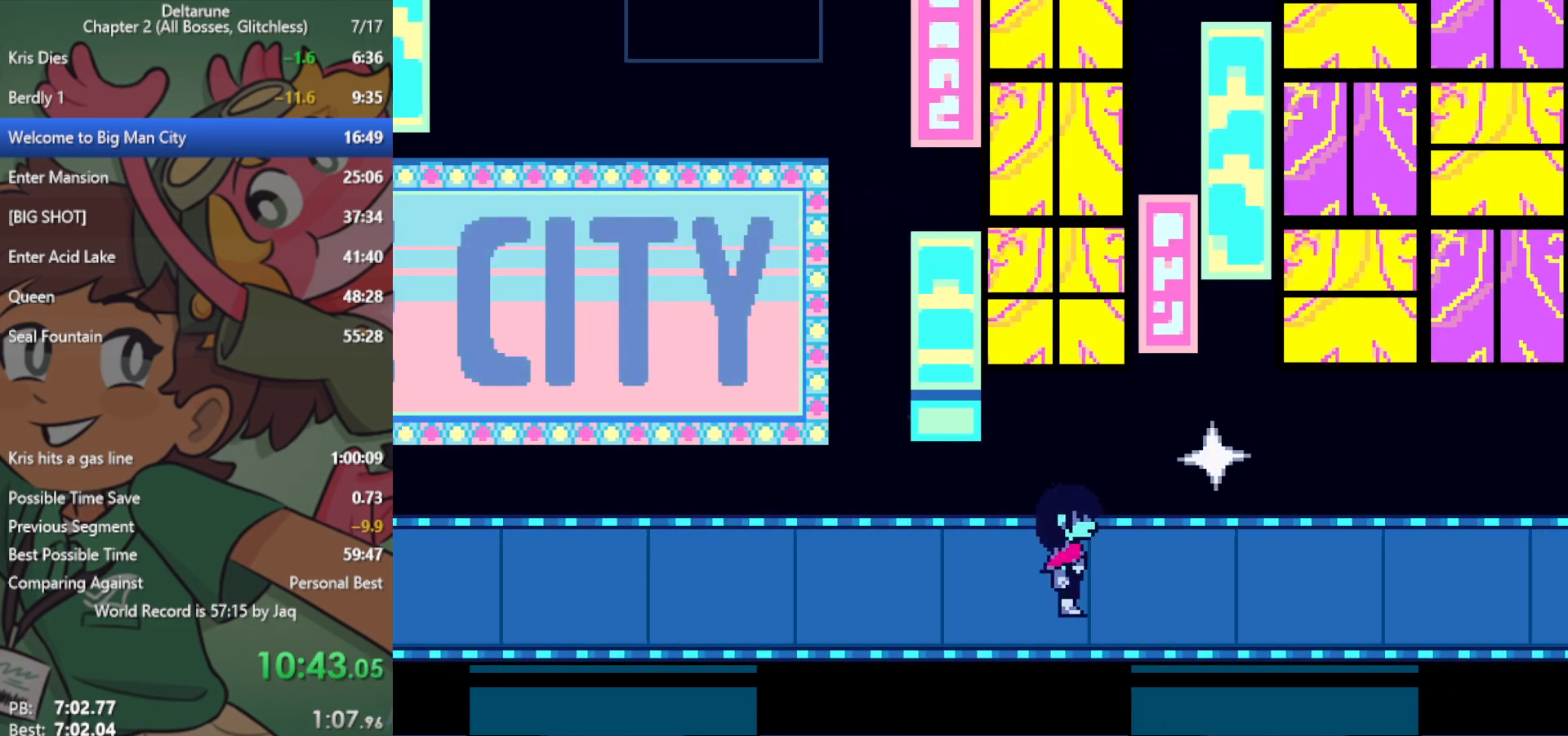
{"keys": ["right", "x"], "events": []}
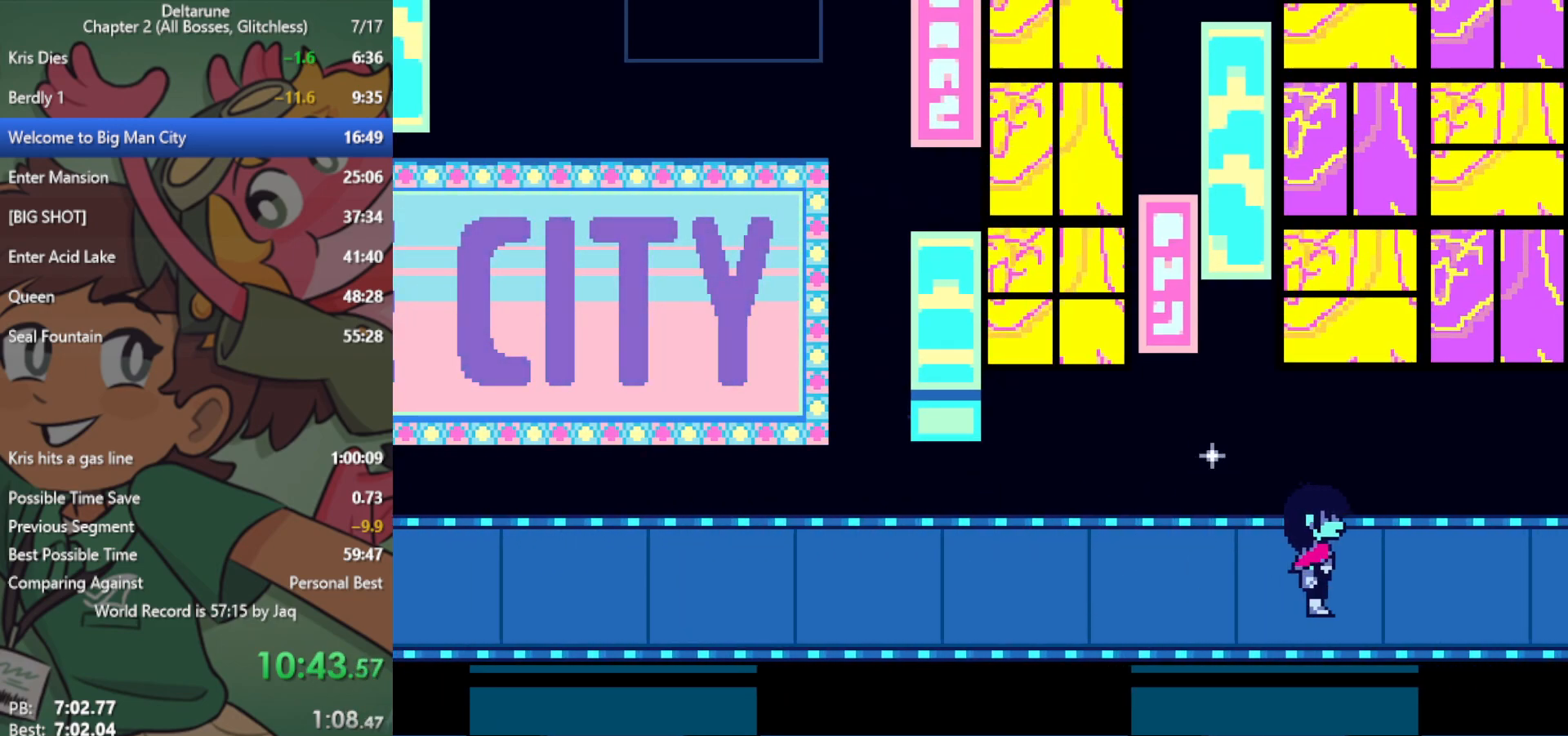
{"keys": ["right", "x"], "events": []}
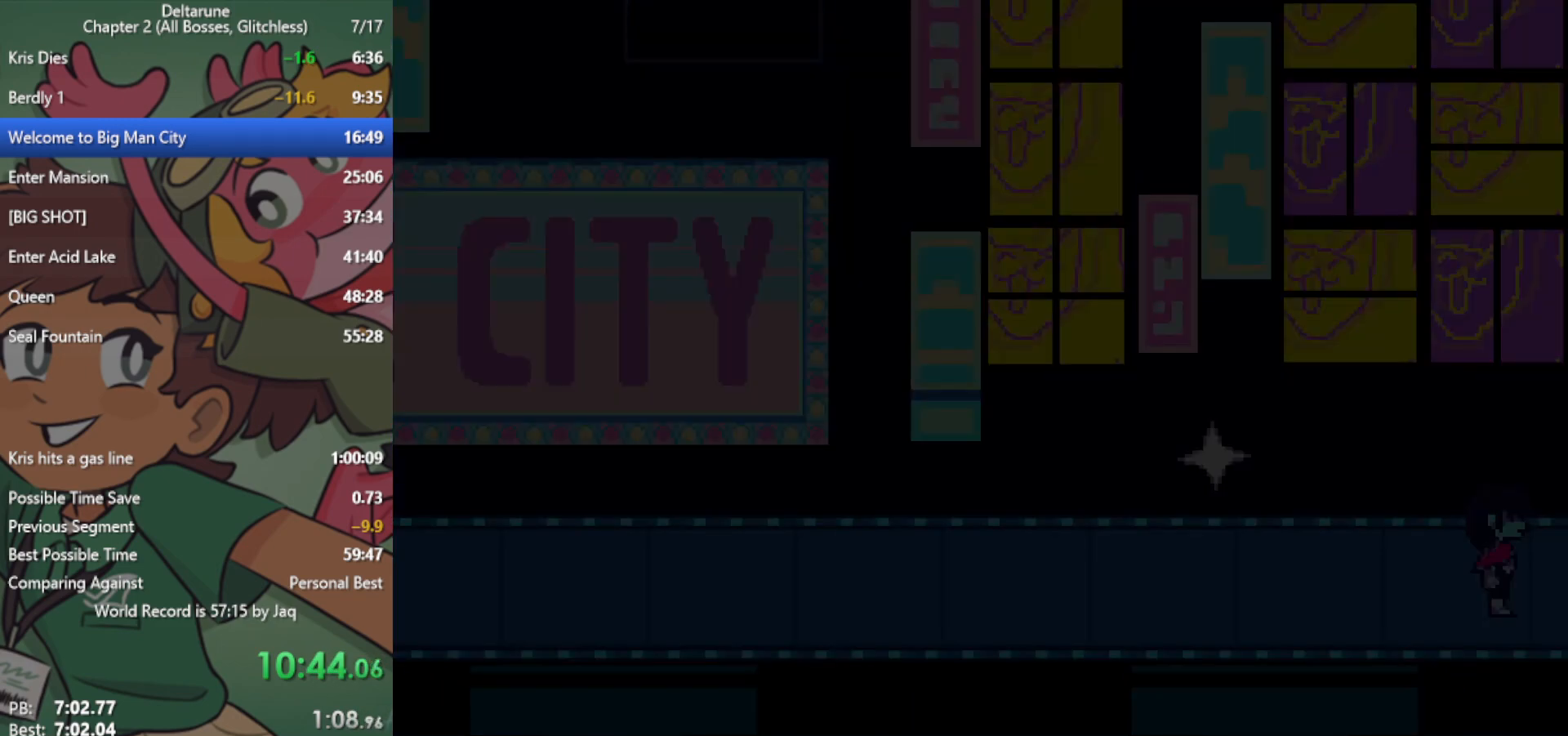
{"keys": ["right", "x"], "events": []}
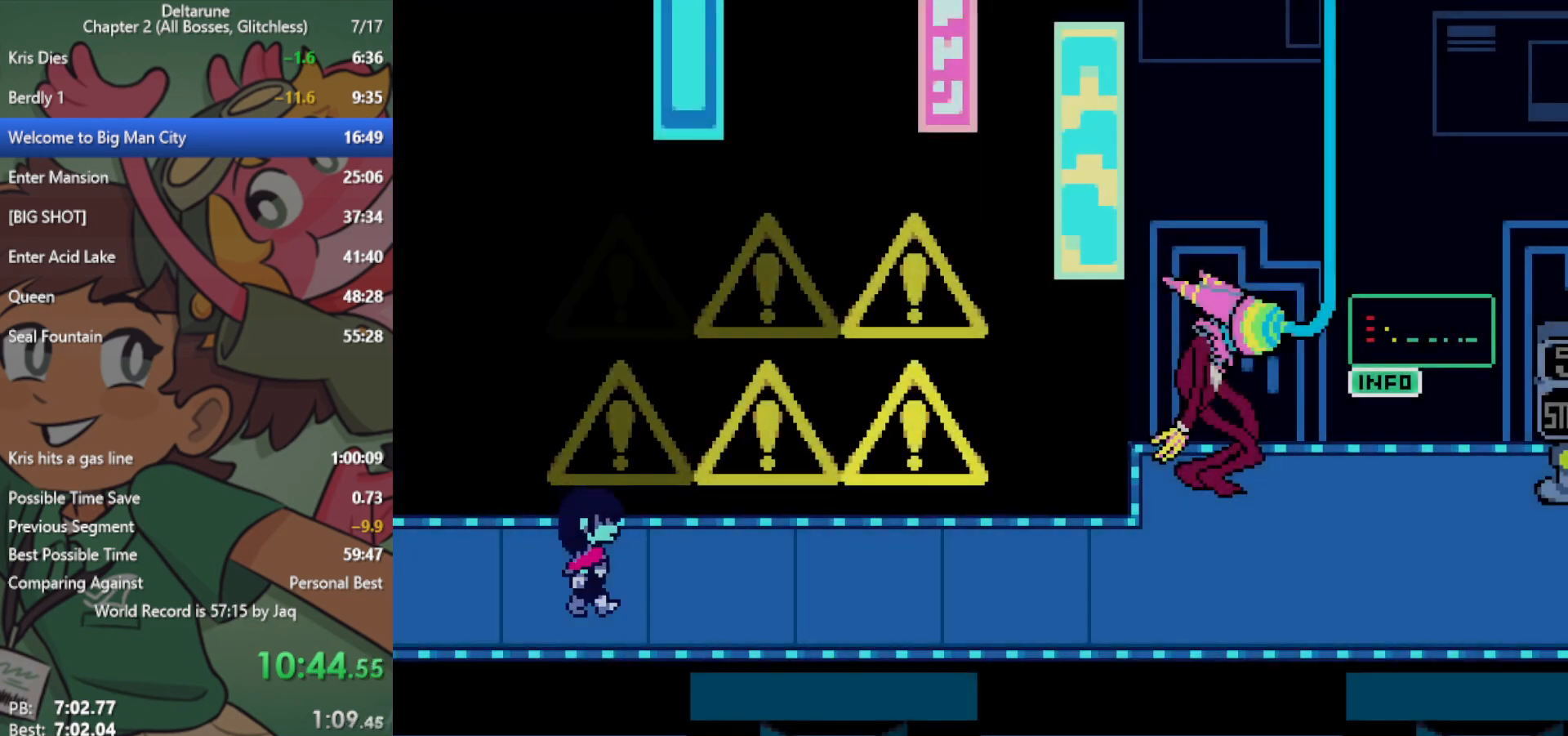
{"keys": ["right", "x"], "events": []}
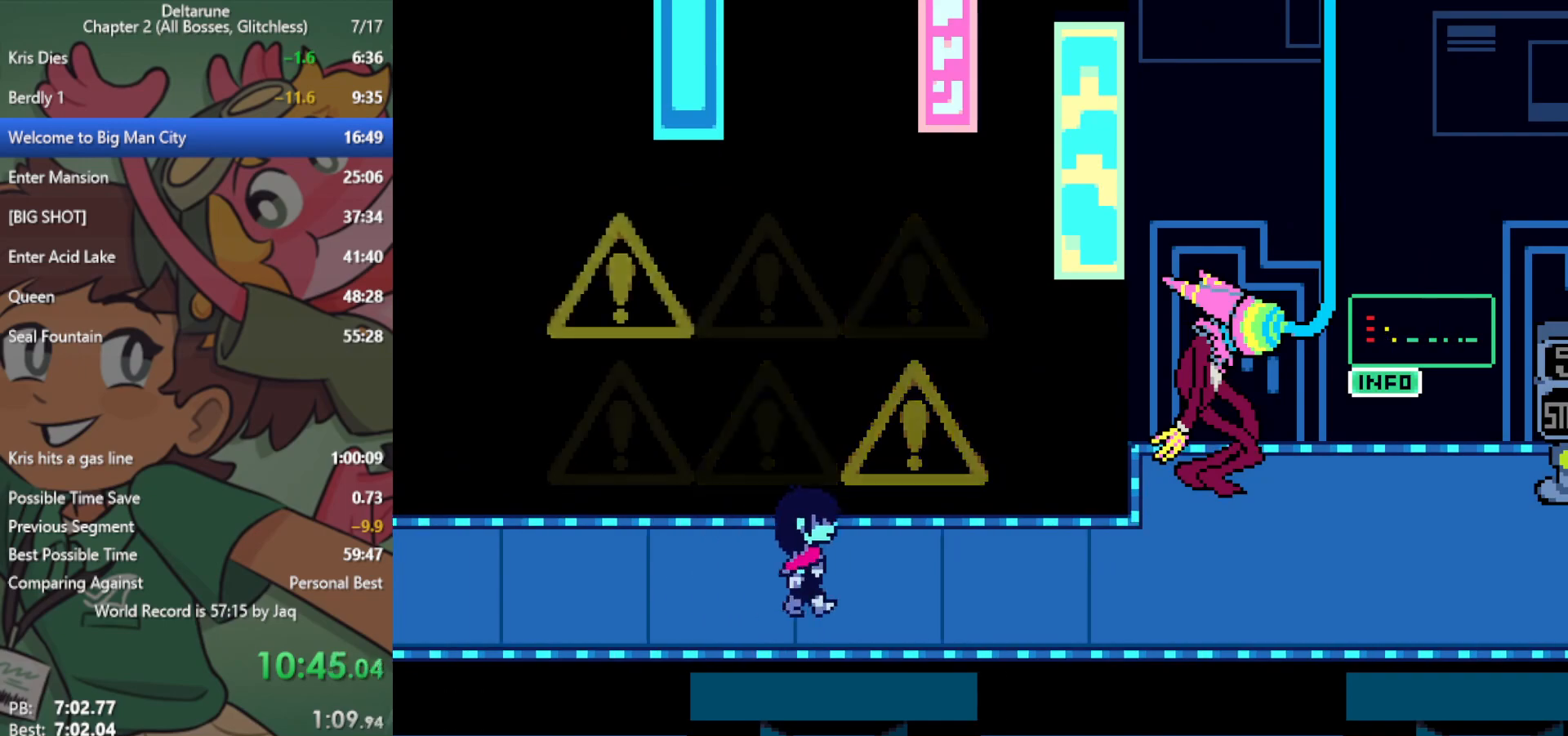
{"keys": ["right", "x"], "events": []}
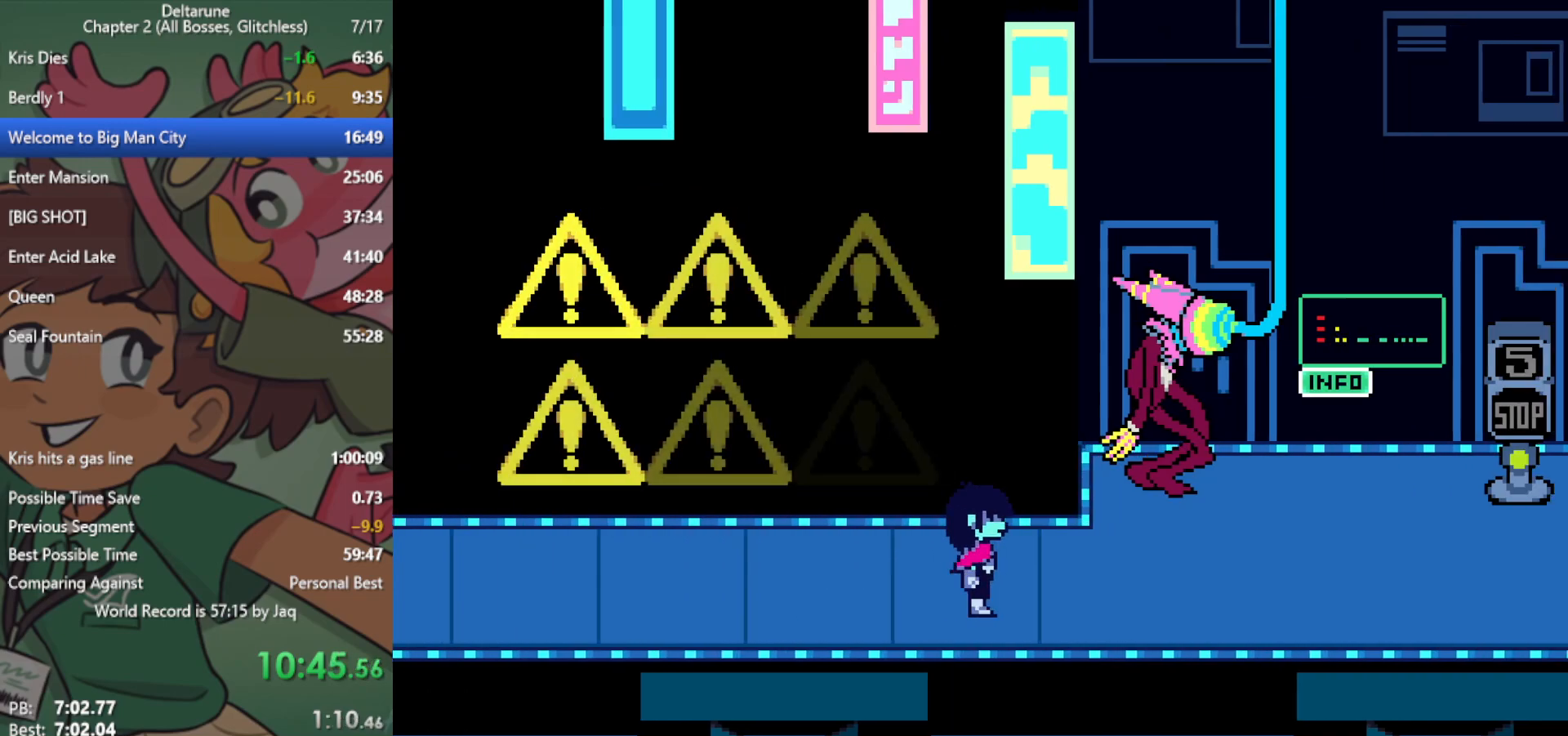
{"keys": ["right", "x"], "events": []}
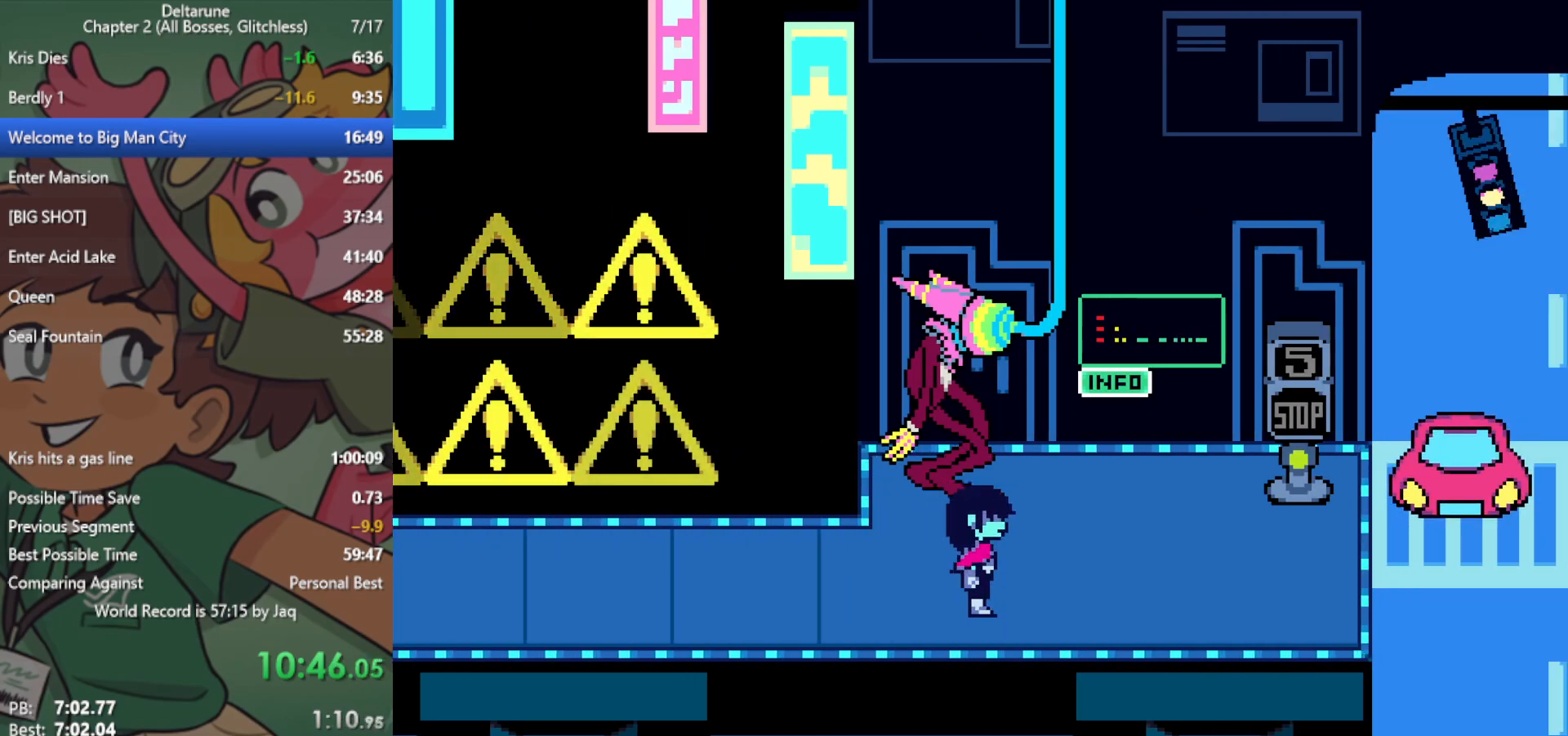
{"keys": ["right", "x"], "events": []}
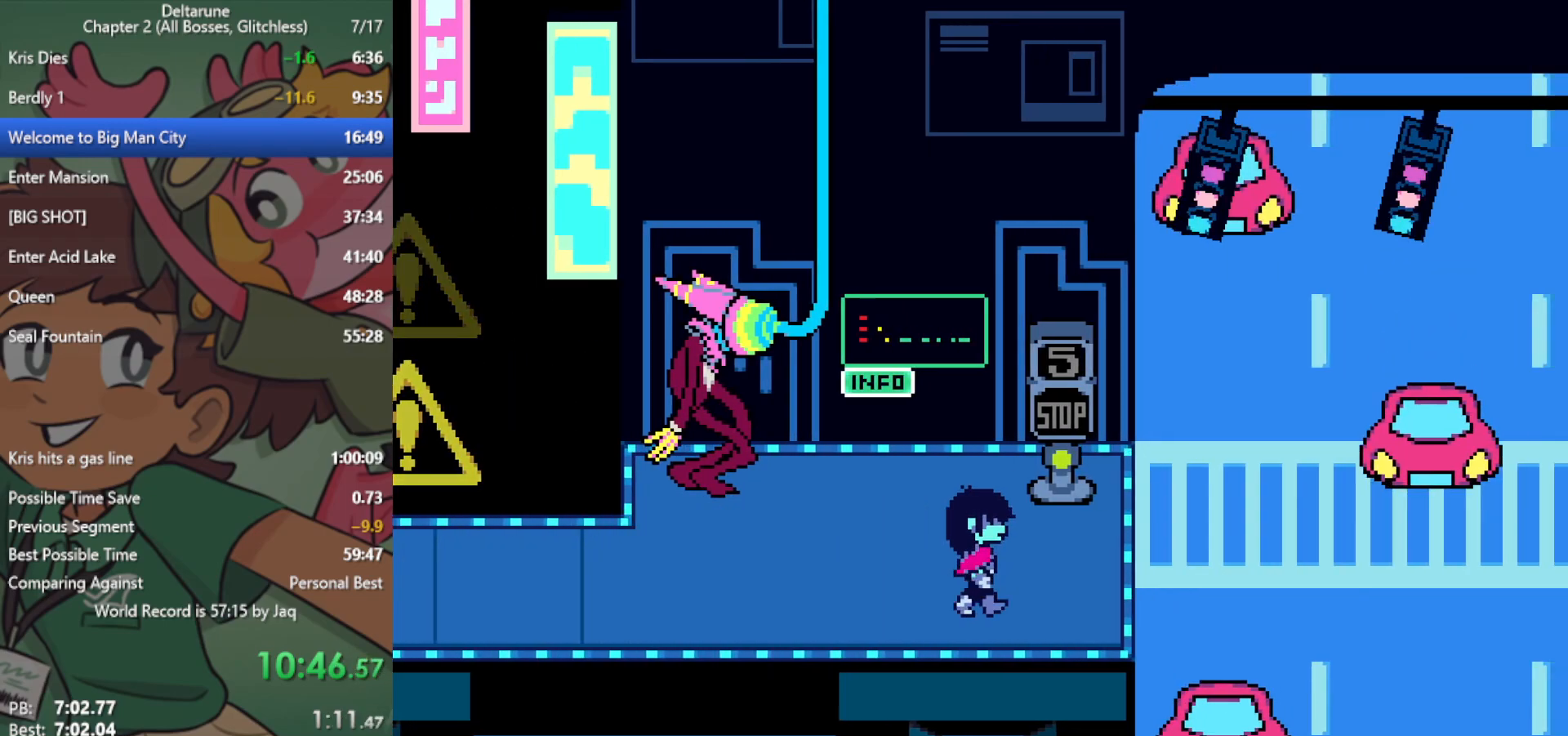
{"keys": ["right", "x"], "events": [[117, "right", "up"], [117, "up", "down"], [167, "z", "down"], [217, "right", "down"], [250, "up", "up"], [250, "z", "up"]]}
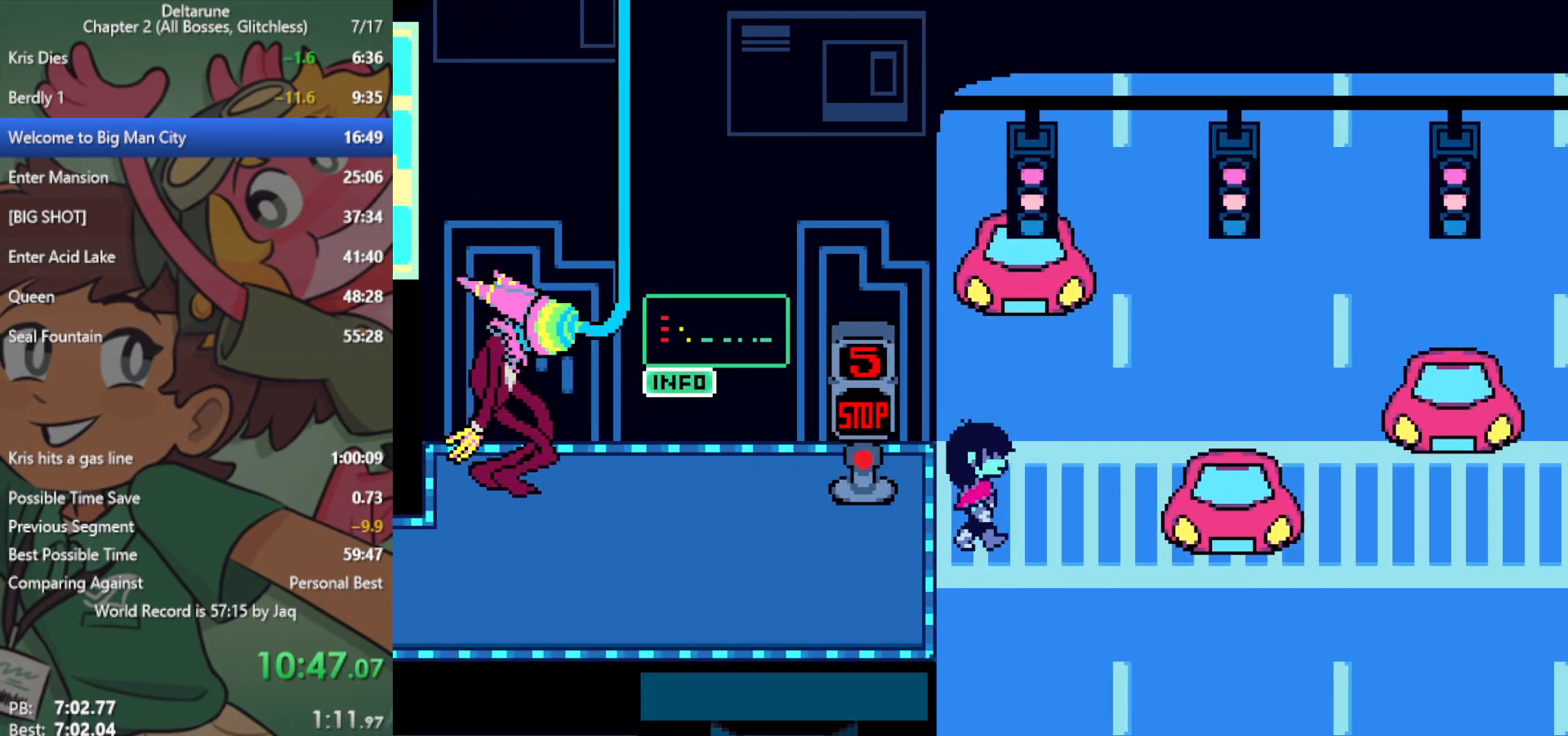
{"keys": ["right", "x"], "events": [[83, "down", "down"], [317, "down", "up"]]}
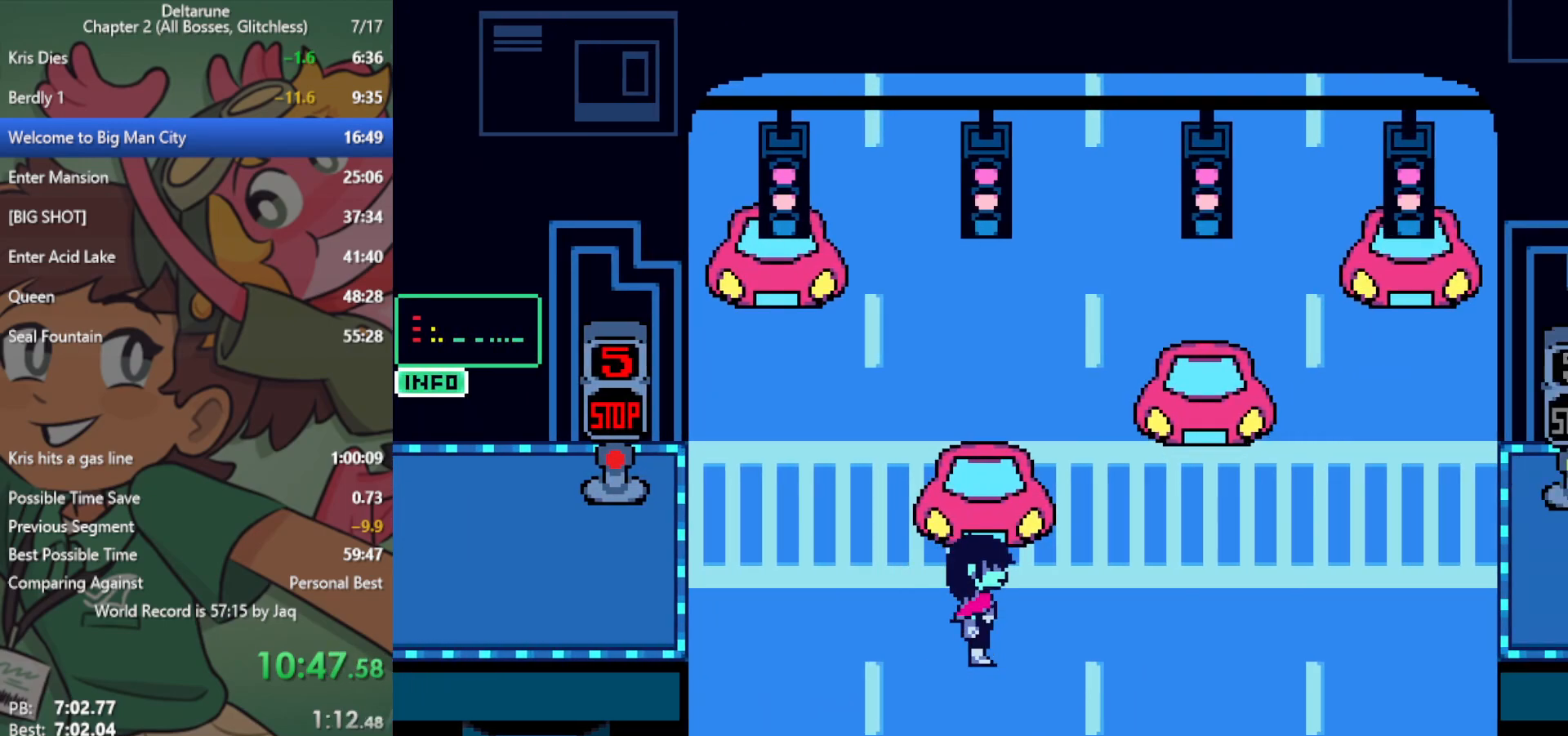
{"keys": ["right", "up", "x"], "events": [[467, "up", "down"]]}
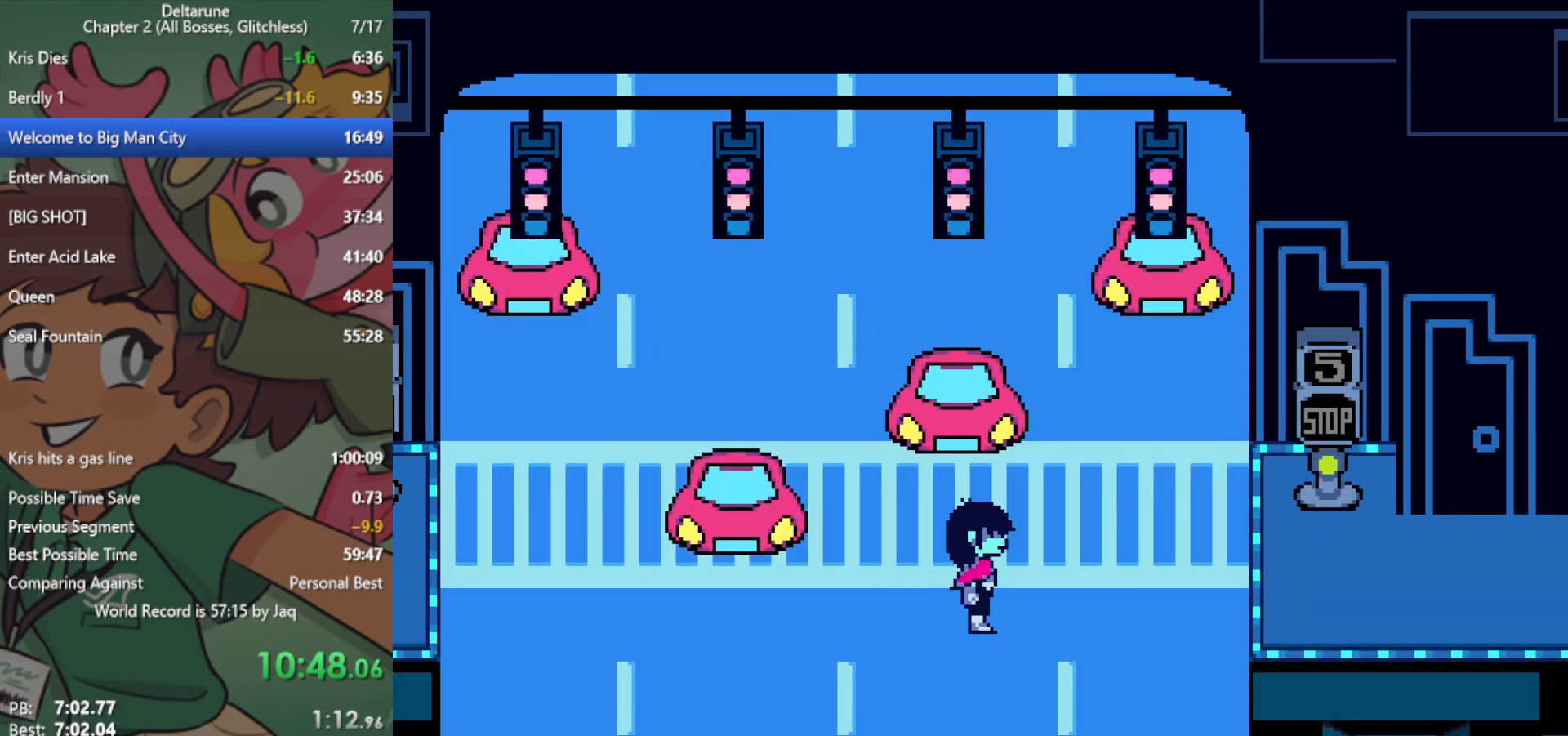
{"keys": ["right", "x"], "events": [[100, "up", "up"]]}
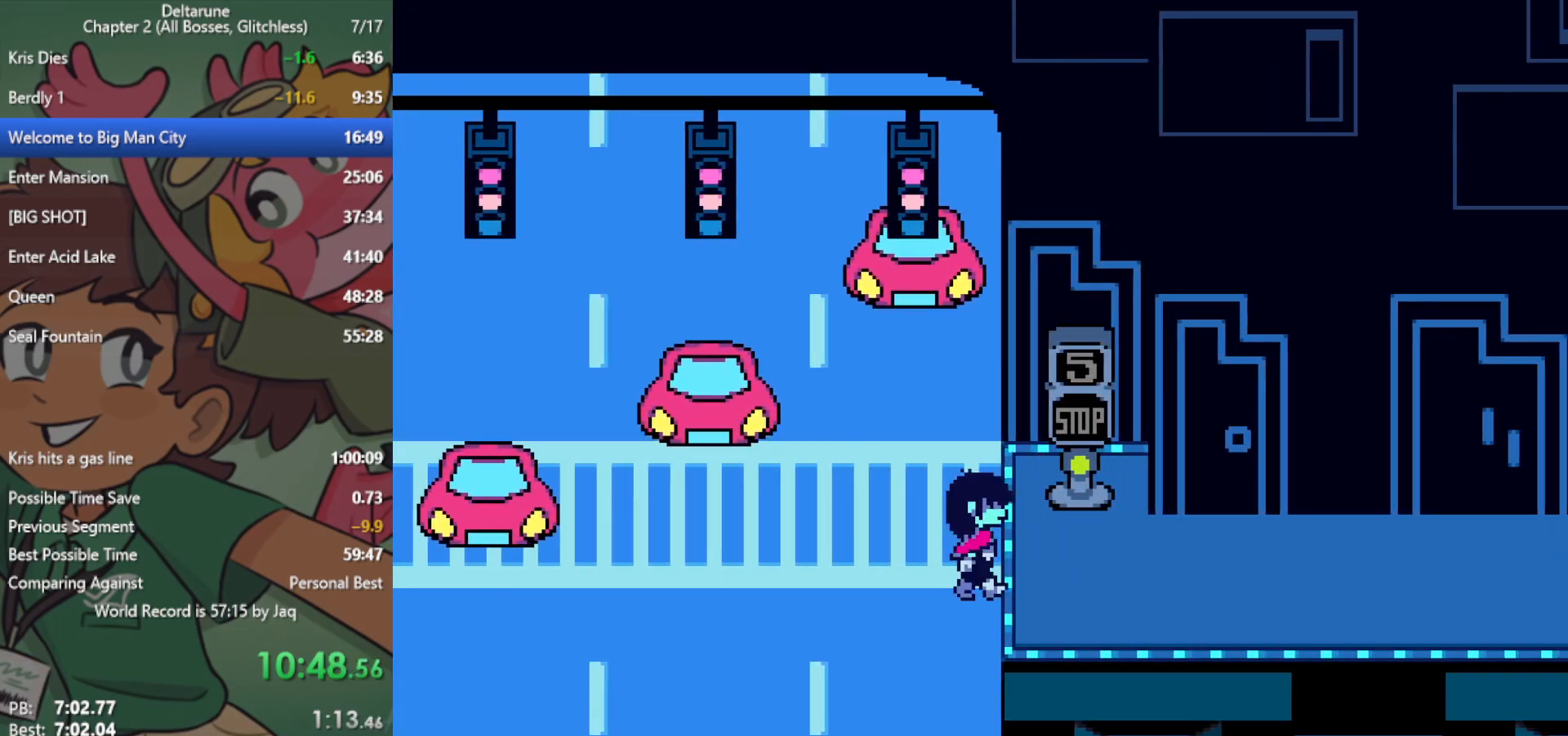
{"keys": ["right", "x"], "events": []}
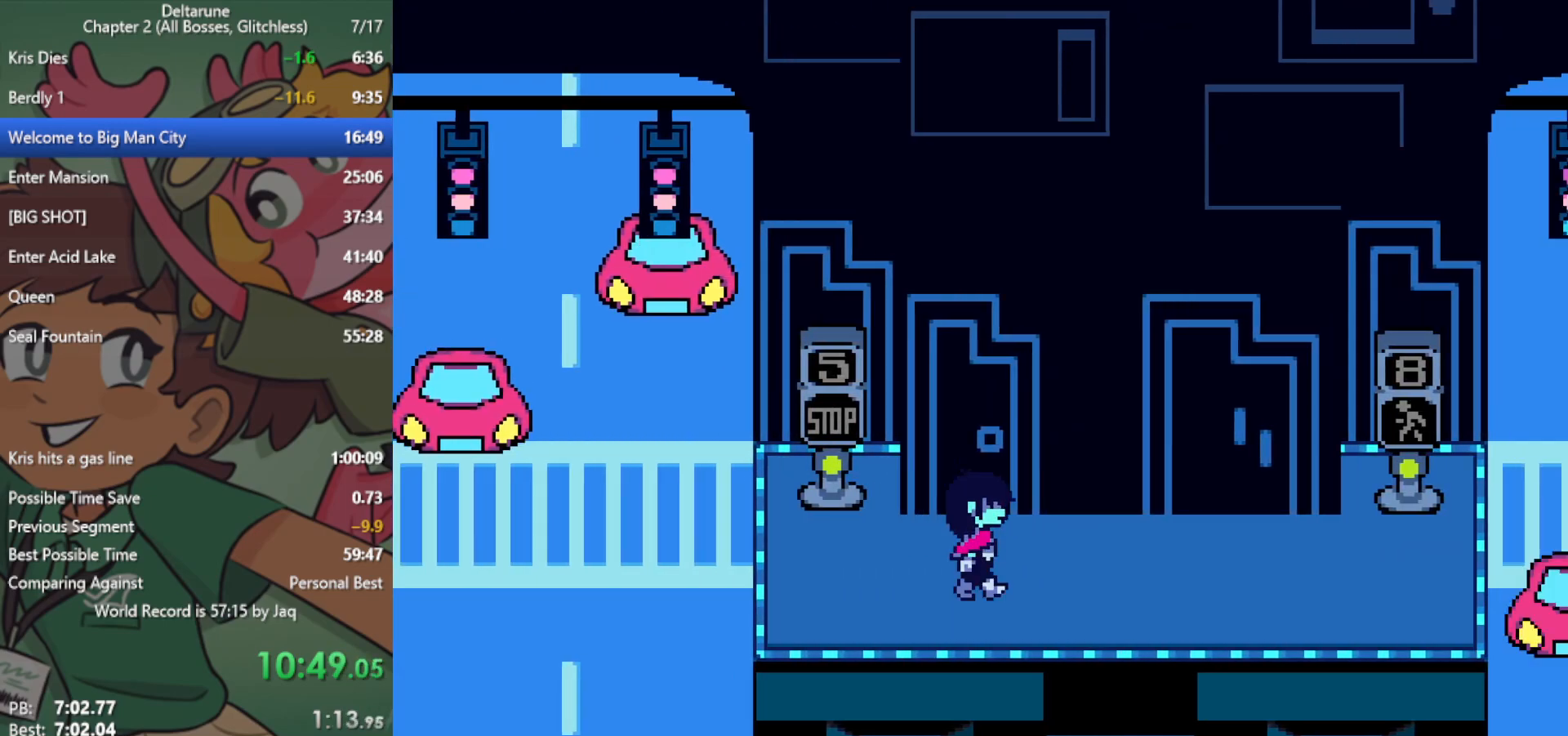
{"keys": ["right", "x"], "events": []}
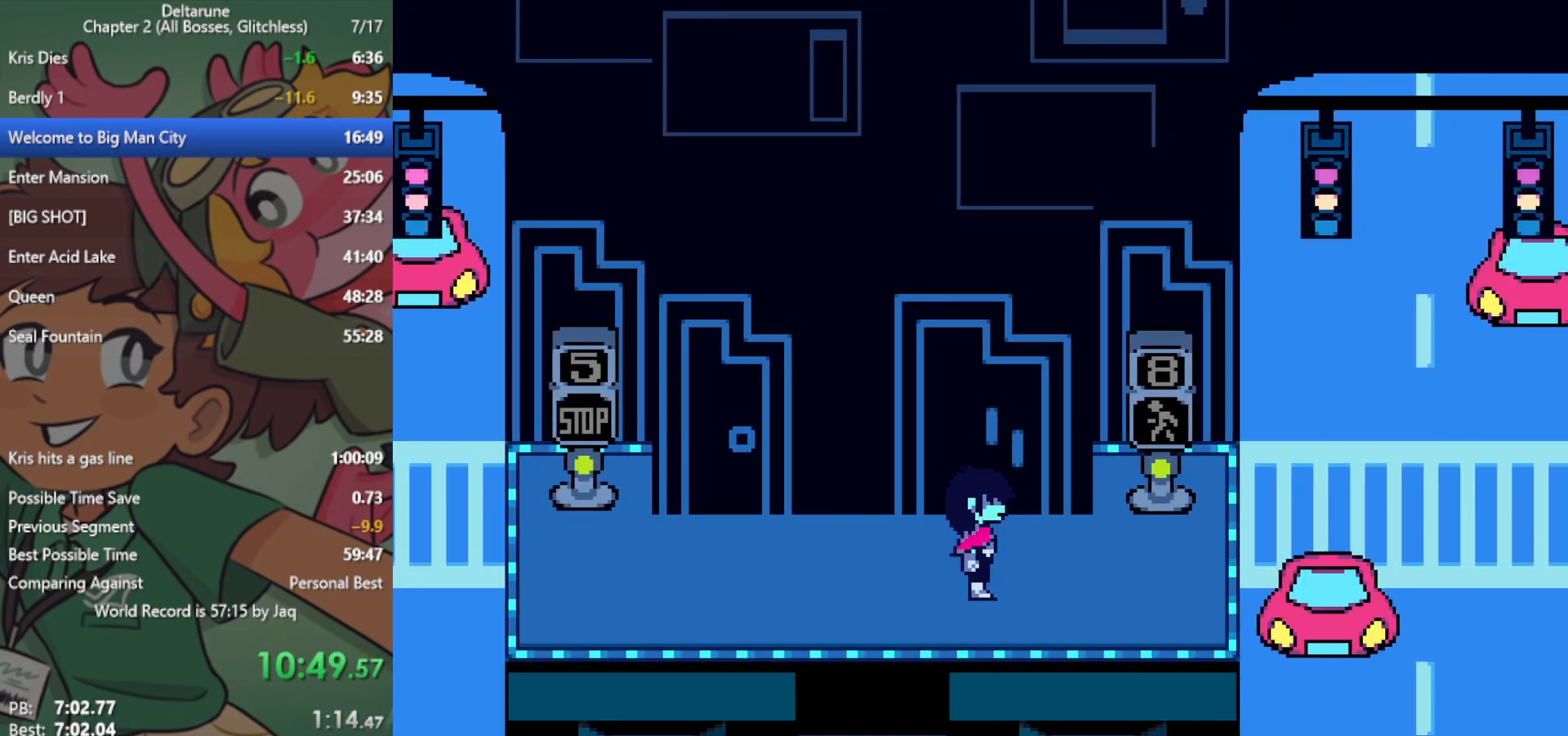
{"keys": ["right", "x"], "events": [[350, "right", "up"], [350, "up", "down"], [350, "z", "down"], [483, "right", "down"], [483, "up", "up"], [483, "z", "up"]]}
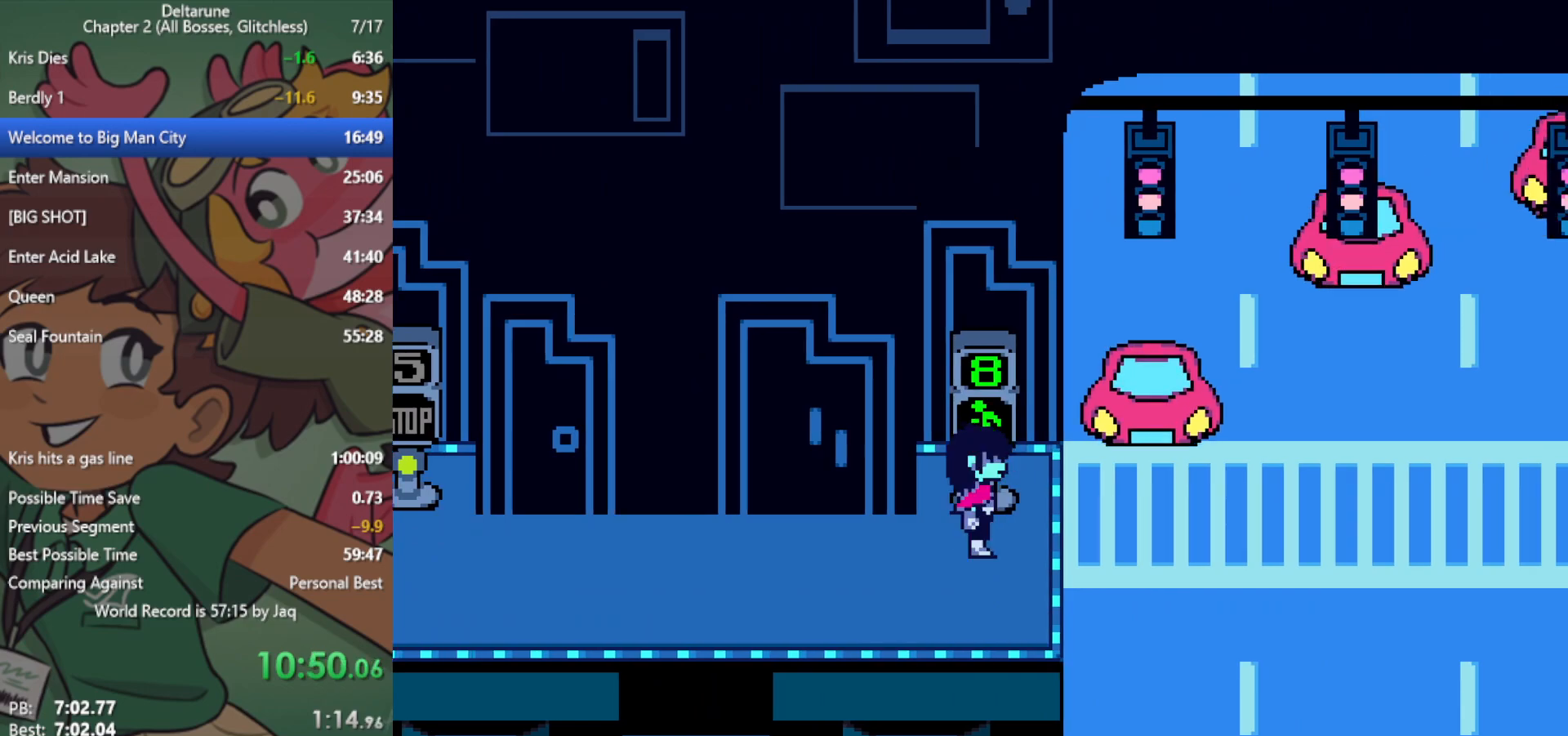
{"keys": ["x"], "events": [[33, "right", "up"]]}
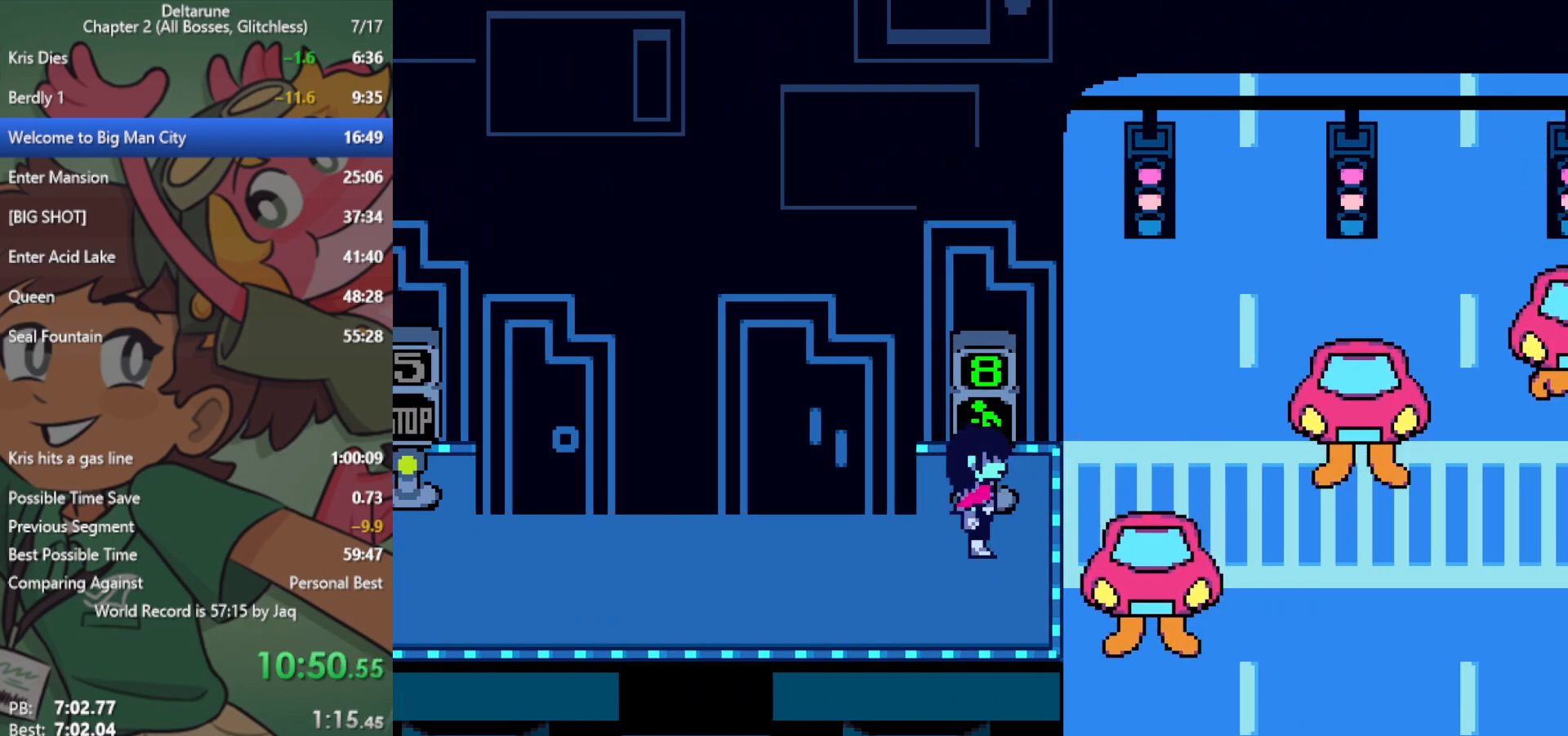
{"keys": ["right", "x"], "events": [[83, "right", "down"]]}
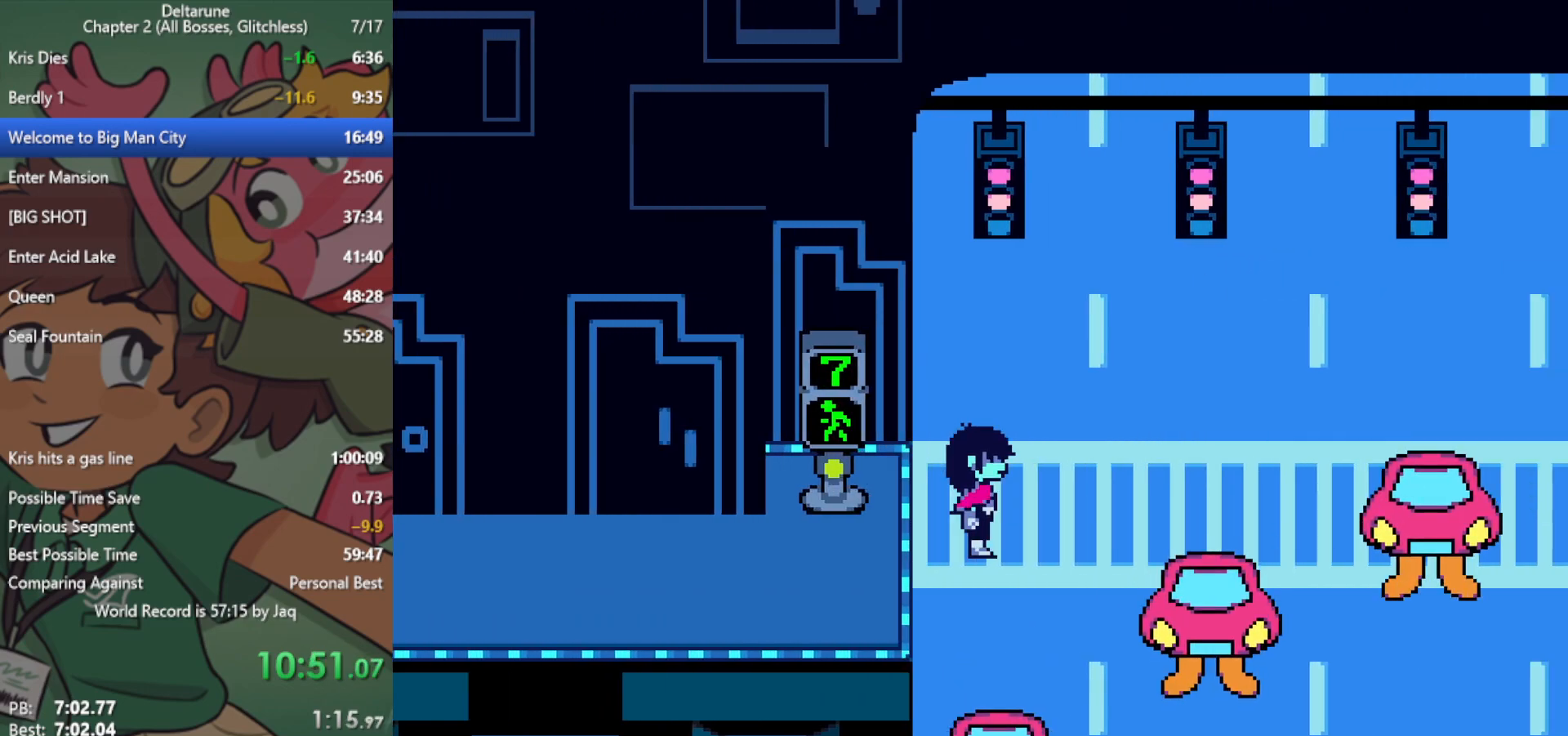
{"keys": ["right", "x"], "events": [[133, "down", "down"], [183, "down", "up"]]}
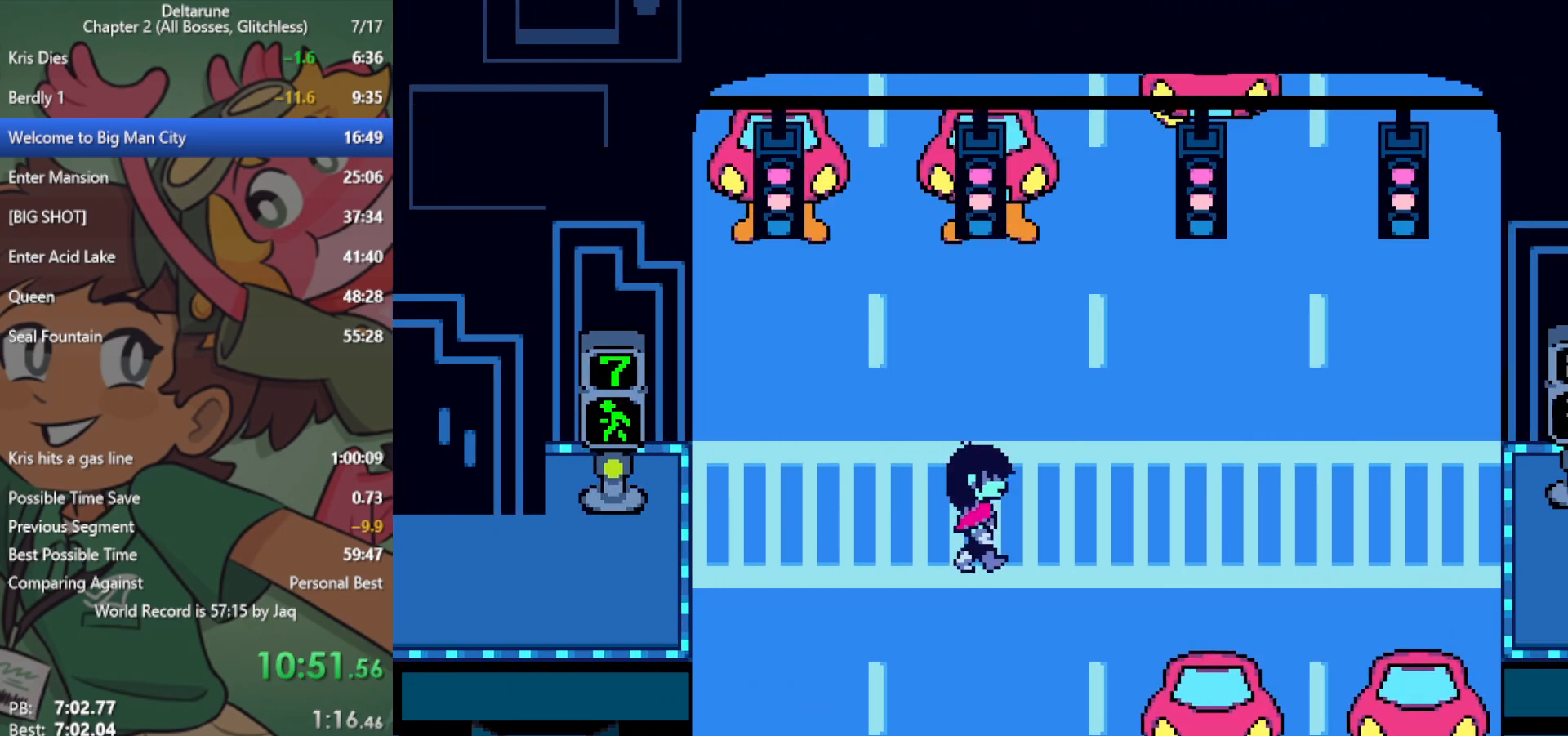
{"keys": ["right", "x"], "events": []}